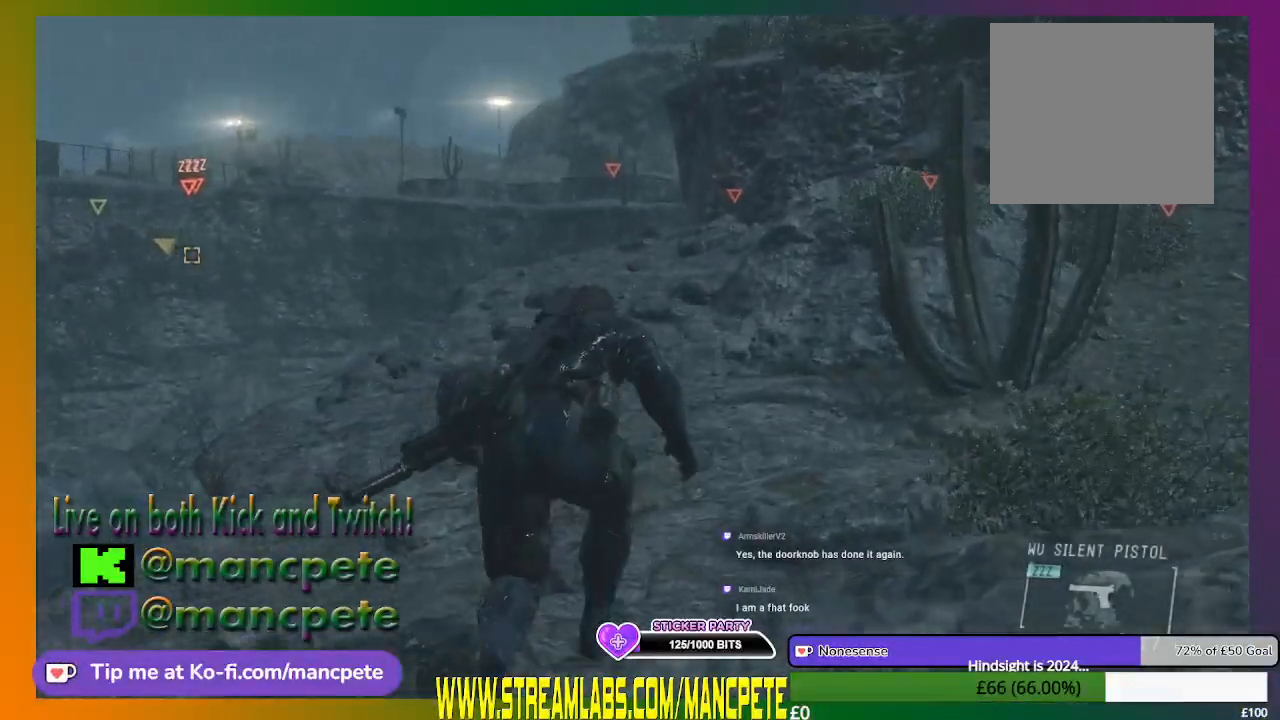
Gameplay with a controller (Xbox layout); each line is a JSON object with the inputs held at the frame after it (dt_ms = milliseconds from this image to that frame). "events" lists button and stick changes between this image and that frame as [ms after this image, input, new state], when the widget could be followed in between.
{"dt_ms": 500, "buttons": [], "left_stick": "up", "right_stick": "center", "events": []}
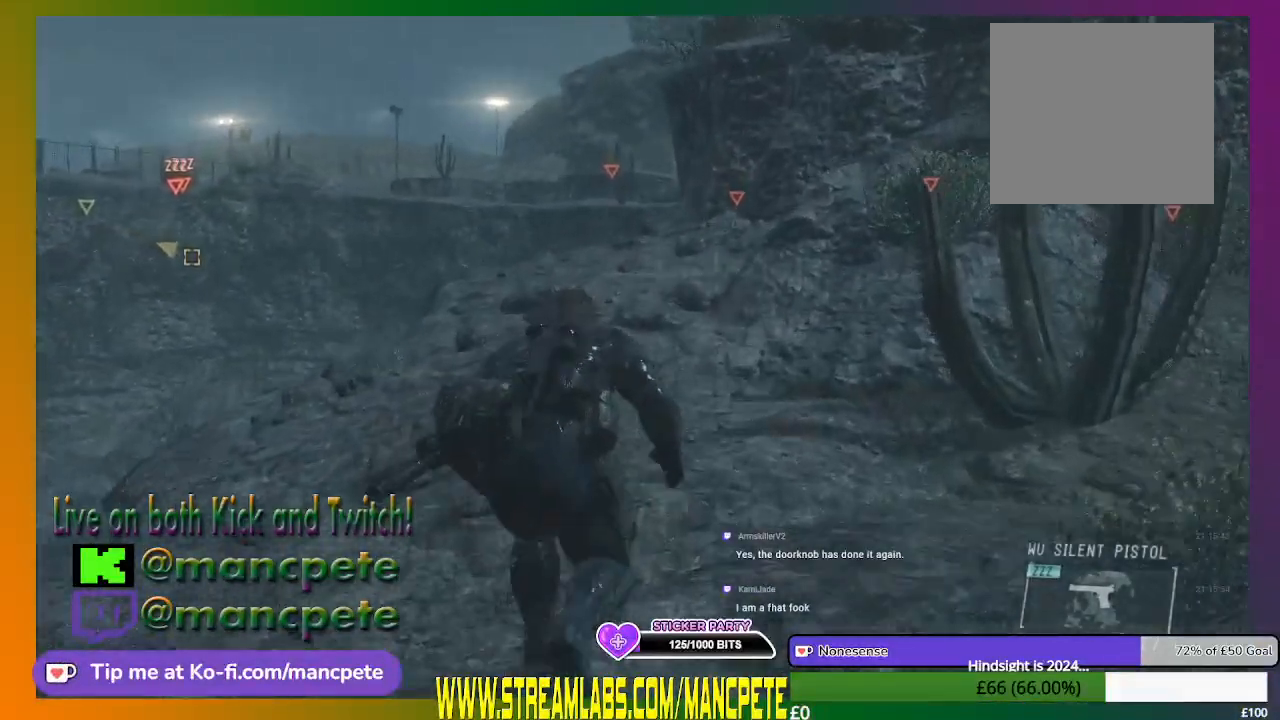
{"dt_ms": 500, "buttons": [], "left_stick": "up", "right_stick": "center", "events": []}
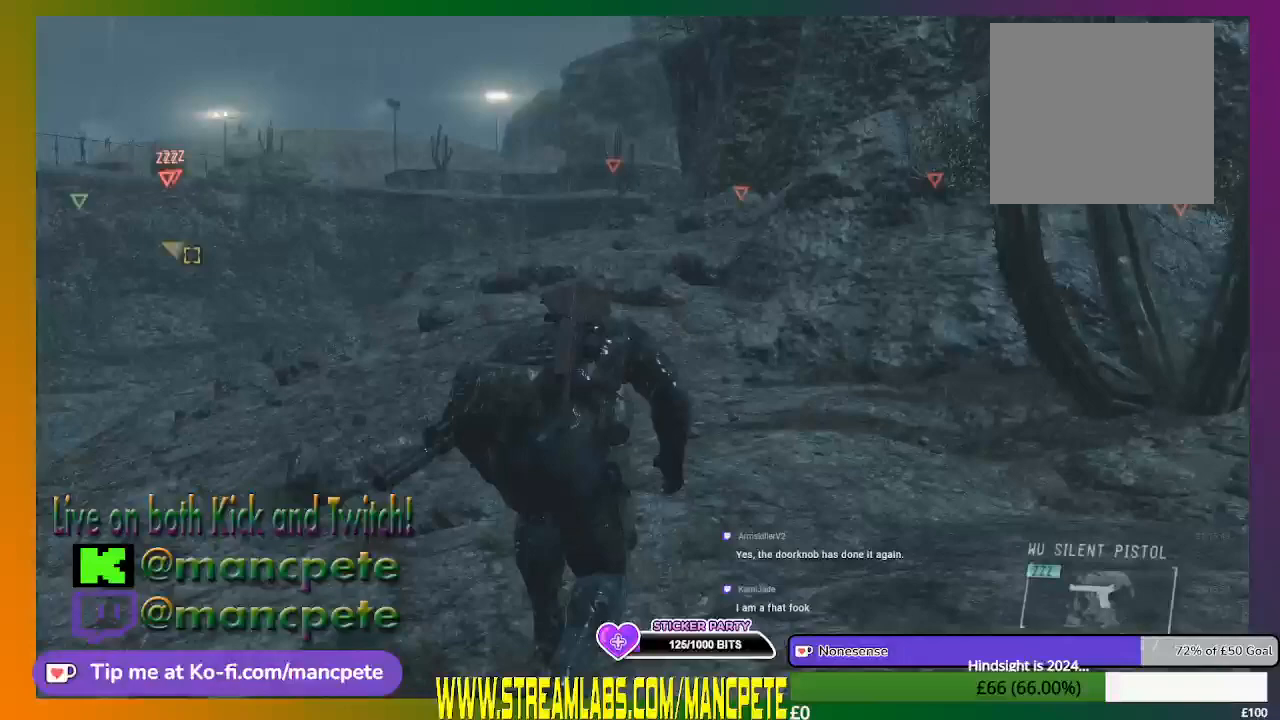
{"dt_ms": 500, "buttons": [], "left_stick": "up", "right_stick": "center", "events": []}
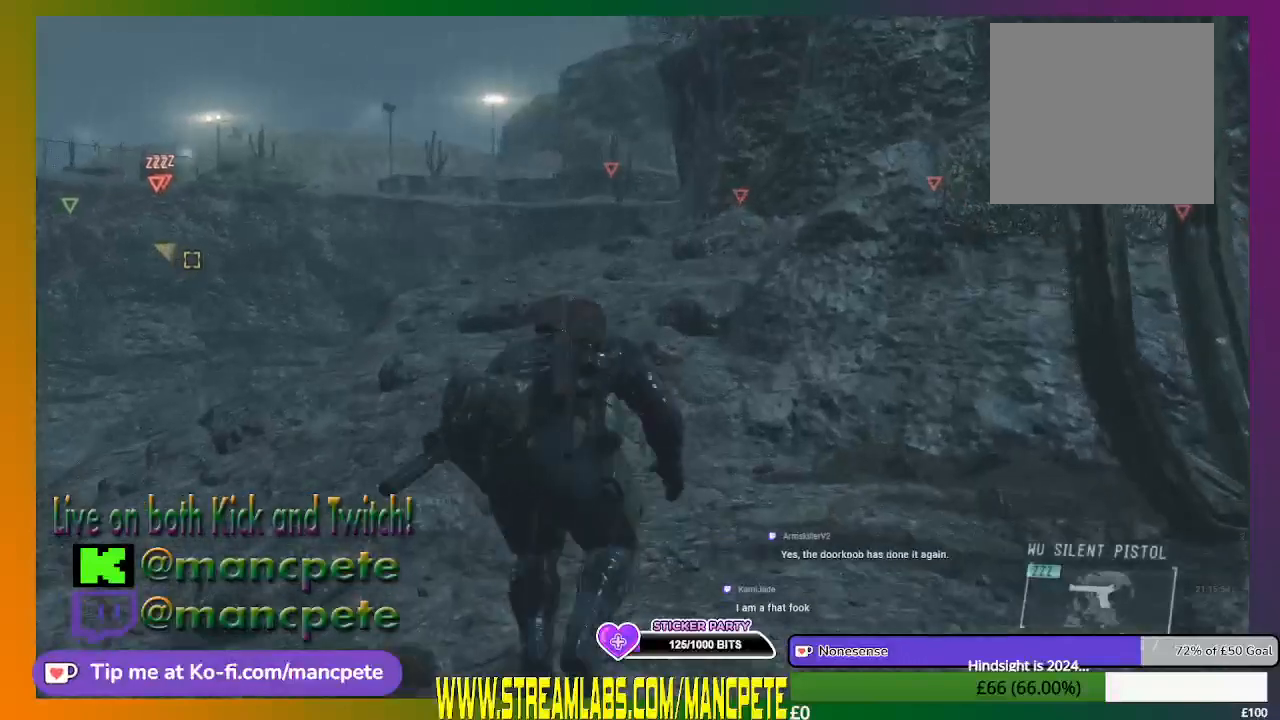
{"dt_ms": 500, "buttons": [], "left_stick": "up", "right_stick": "center", "events": []}
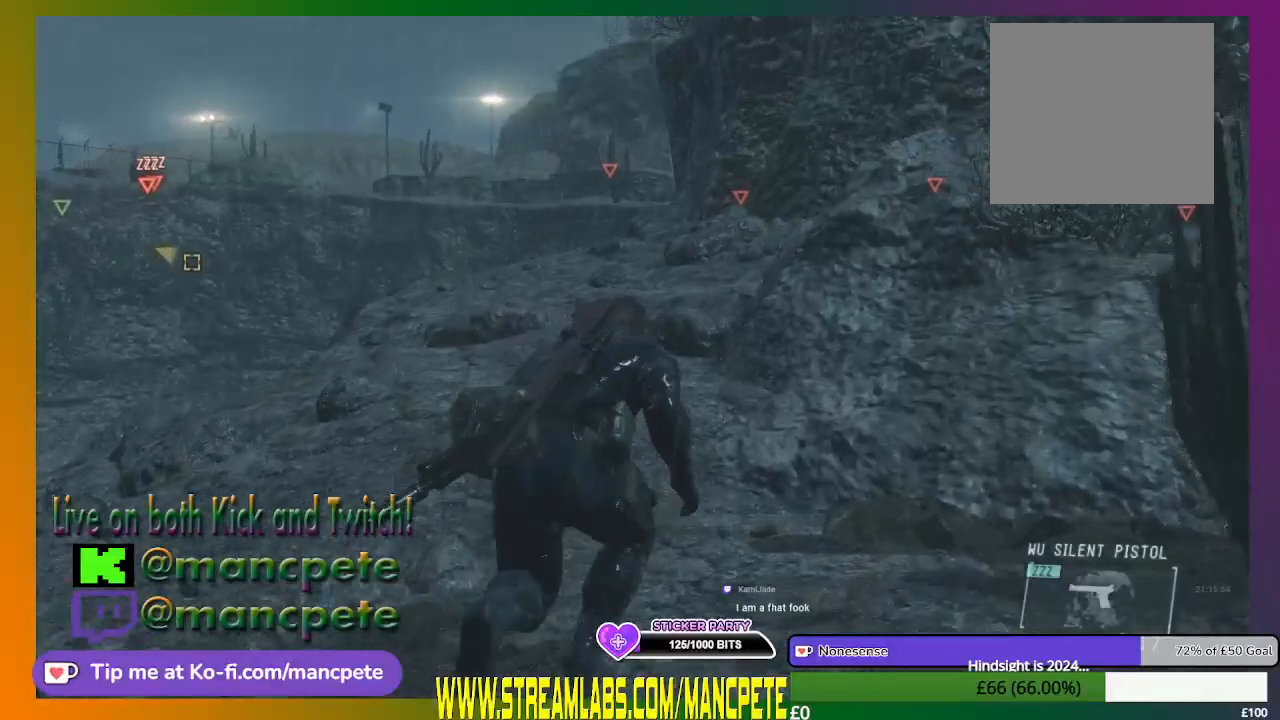
{"dt_ms": 500, "buttons": [], "left_stick": "up", "right_stick": "center", "events": []}
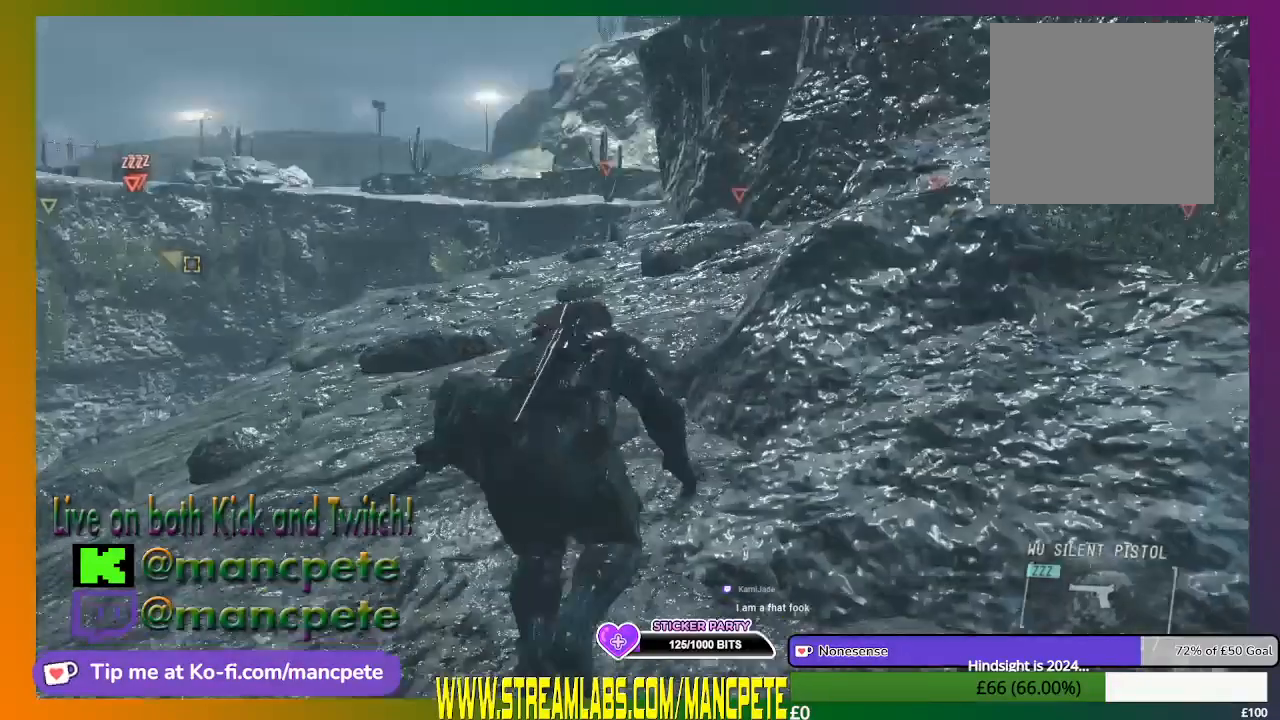
{"dt_ms": 1000, "buttons": [], "left_stick": "up", "right_stick": "center"}
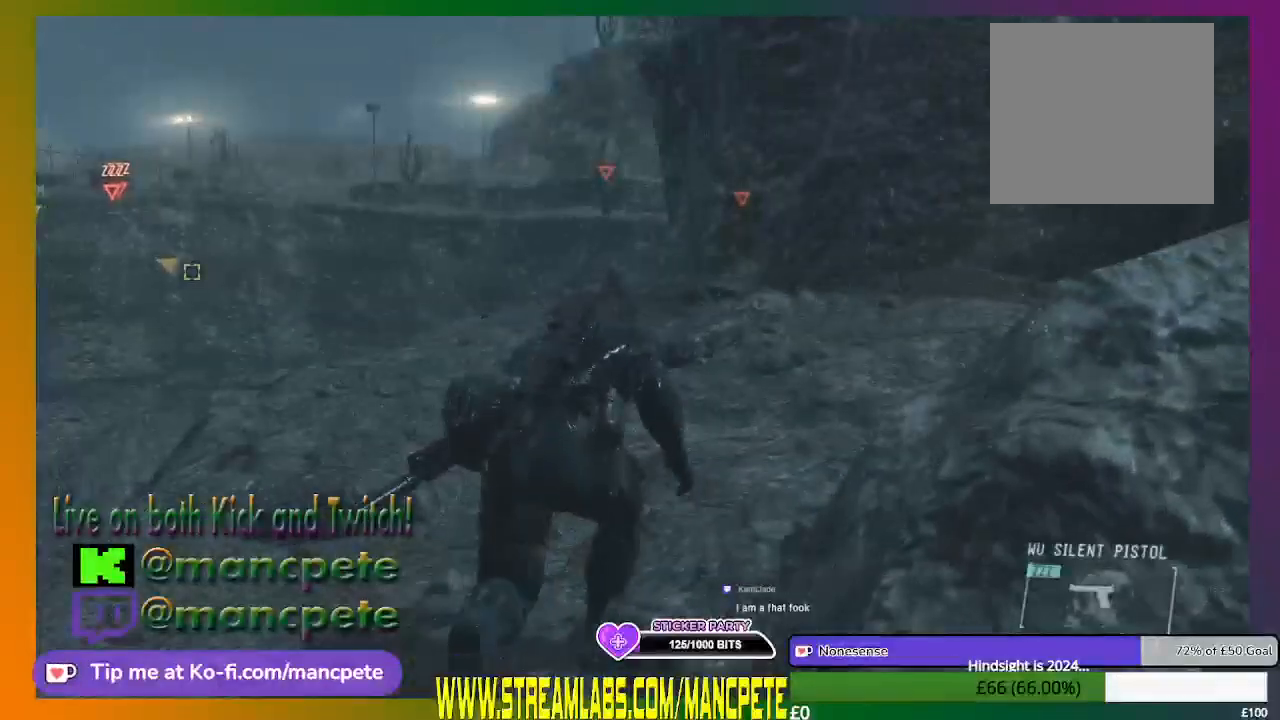
{"dt_ms": 500, "buttons": [], "left_stick": "up", "right_stick": "center", "events": []}
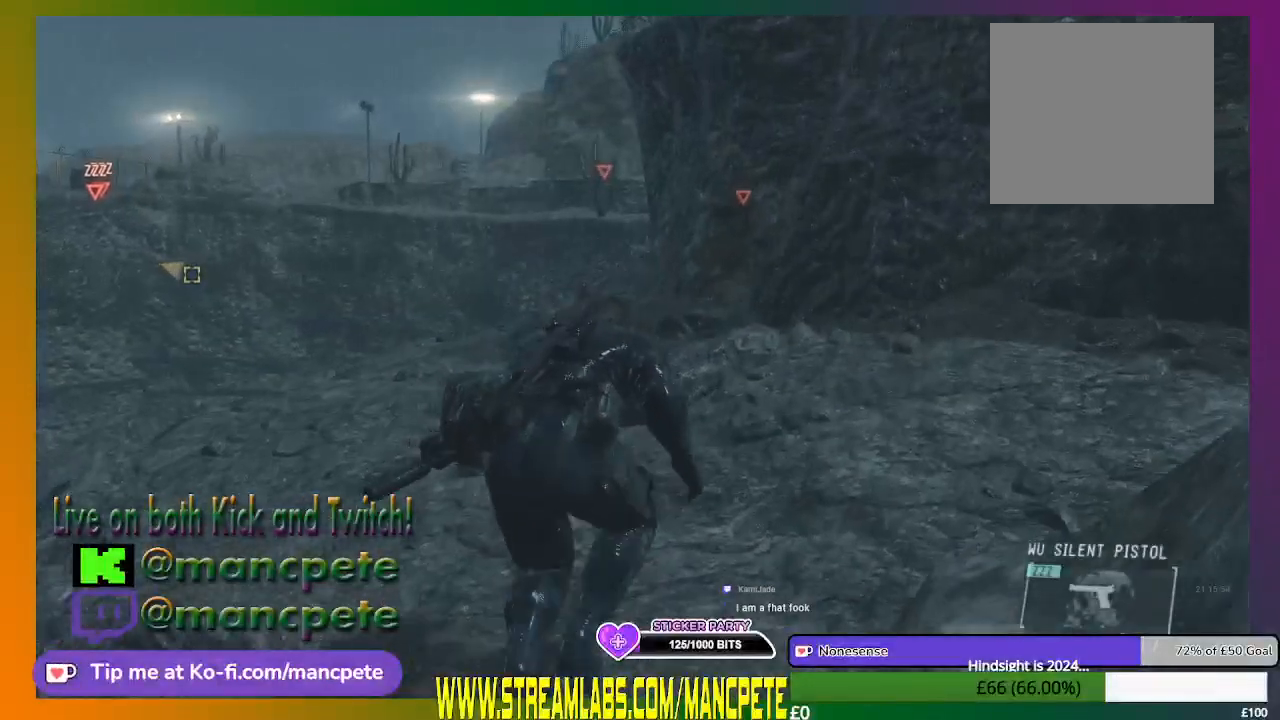
{"dt_ms": 500, "buttons": [], "left_stick": "up", "right_stick": "center", "events": []}
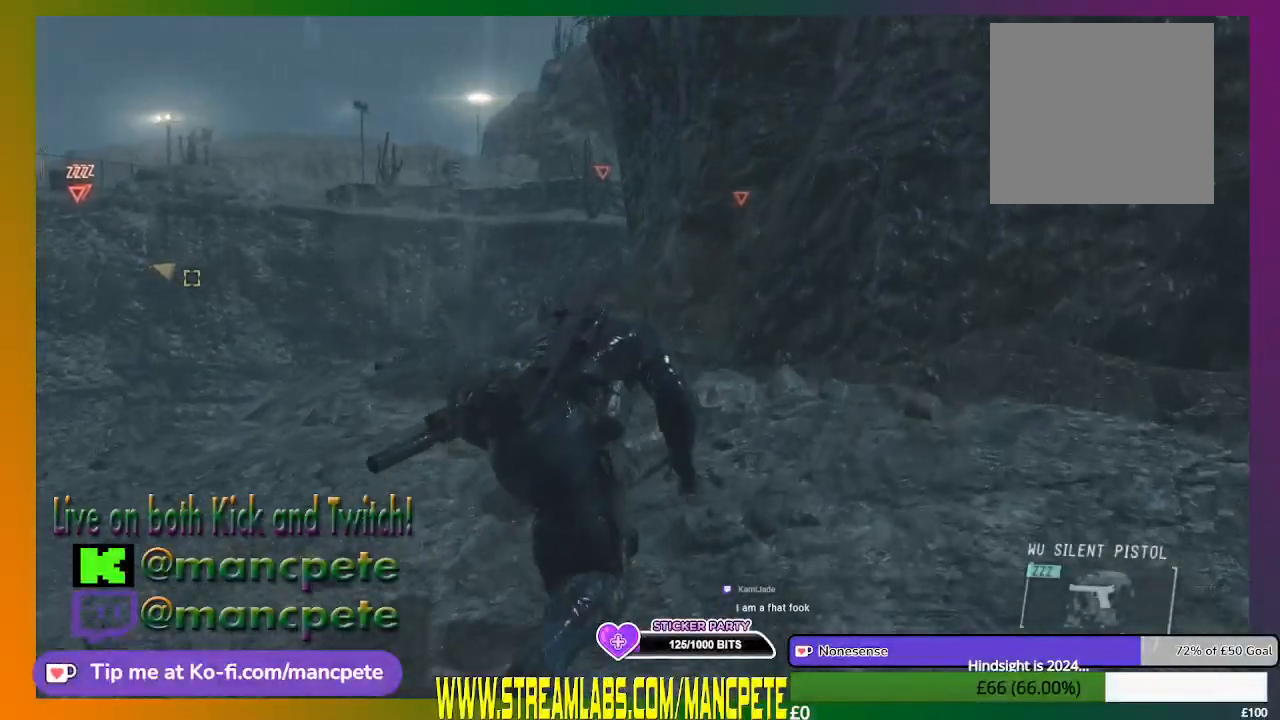
{"dt_ms": 500, "buttons": [], "left_stick": "up", "right_stick": "center", "events": []}
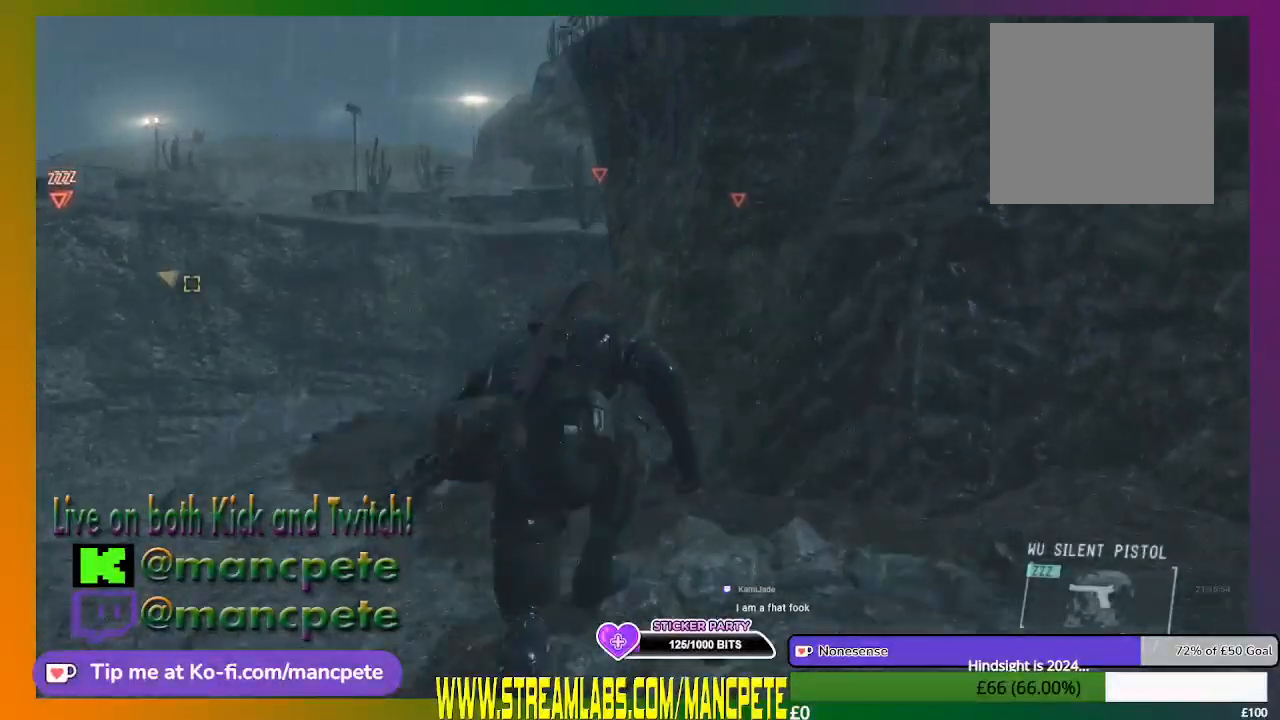
{"dt_ms": 500, "buttons": [], "left_stick": "up", "right_stick": "center", "events": []}
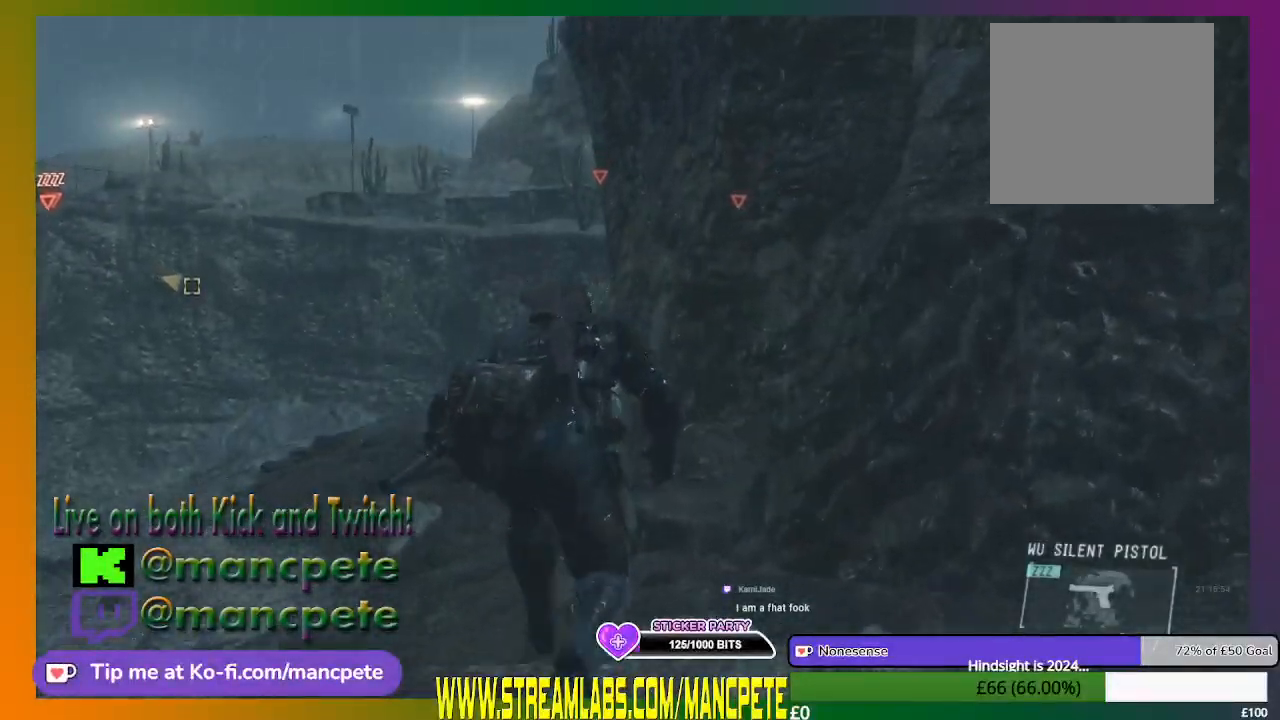
{"dt_ms": 500, "buttons": [], "left_stick": "up", "right_stick": "center", "events": []}
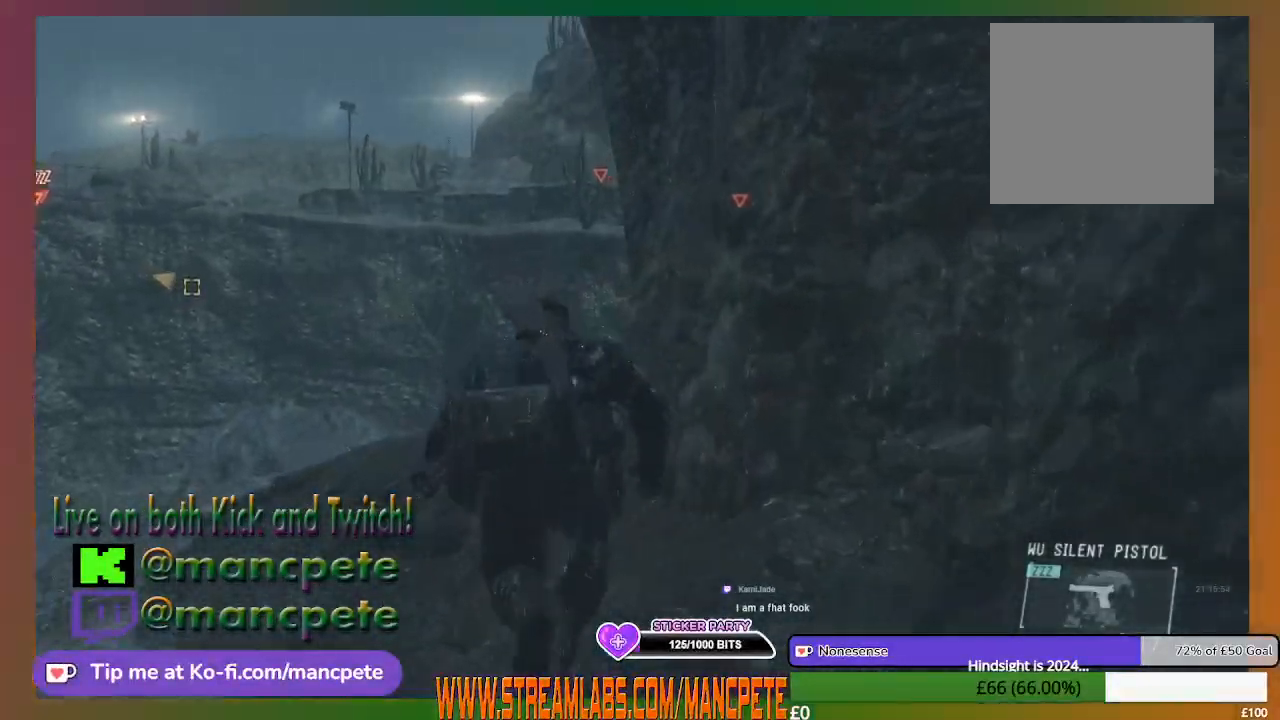
{"dt_ms": 500, "buttons": [], "left_stick": "up", "right_stick": "center", "events": []}
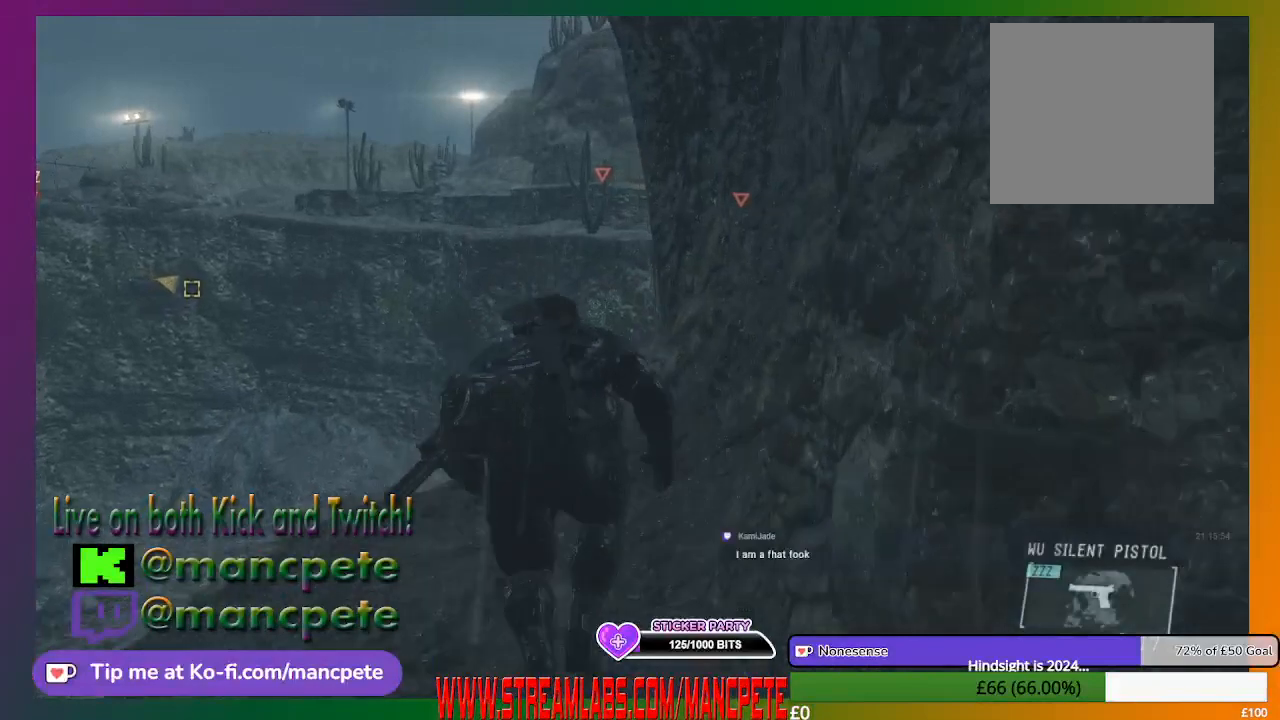
{"dt_ms": 500, "buttons": [], "left_stick": "up", "right_stick": "center", "events": []}
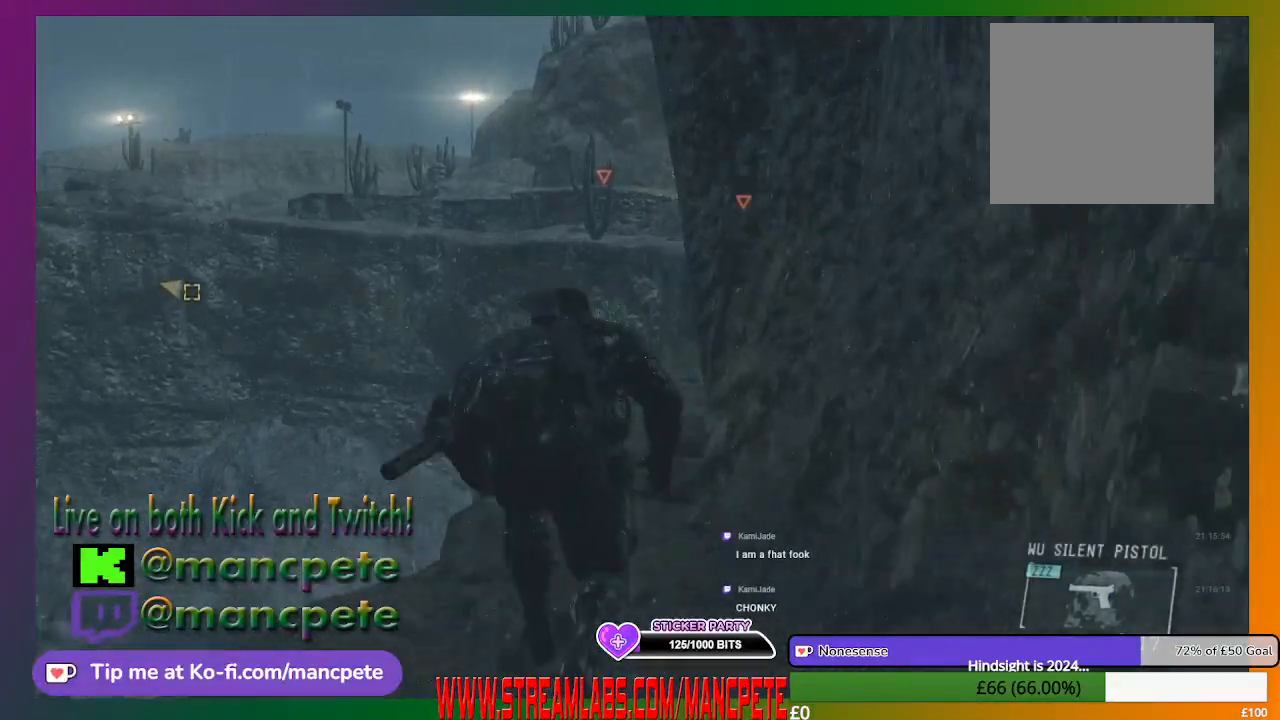
{"dt_ms": 500, "buttons": [], "left_stick": "up", "right_stick": "center", "events": []}
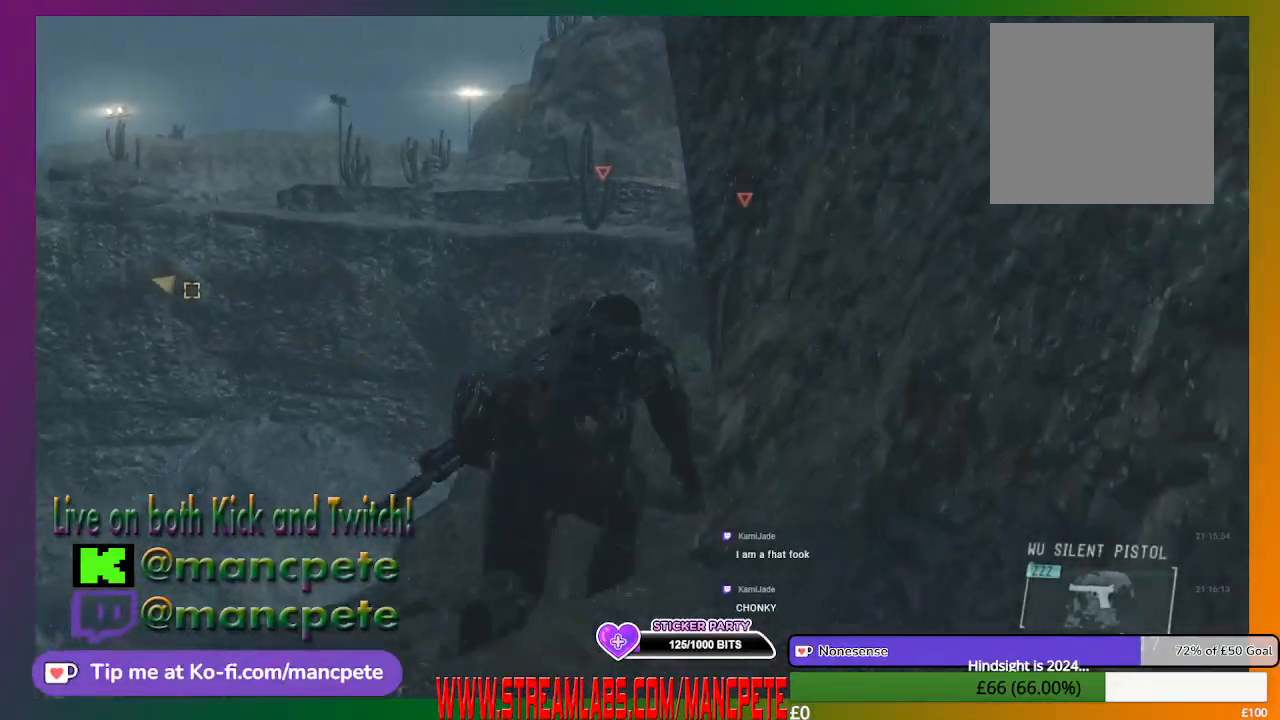
{"dt_ms": 500, "buttons": [], "left_stick": "up", "right_stick": "center", "events": []}
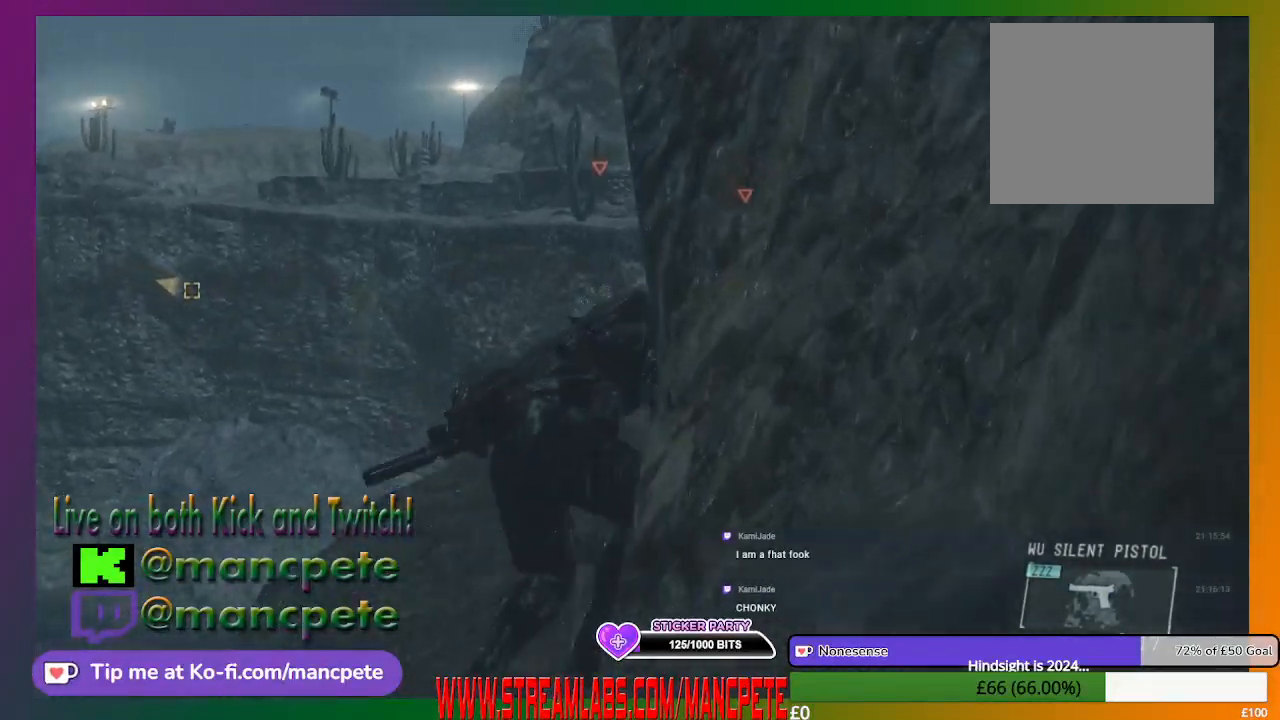
{"dt_ms": 500, "buttons": [], "left_stick": "up", "right_stick": "right", "events": [[400, "right_stick", "right"]]}
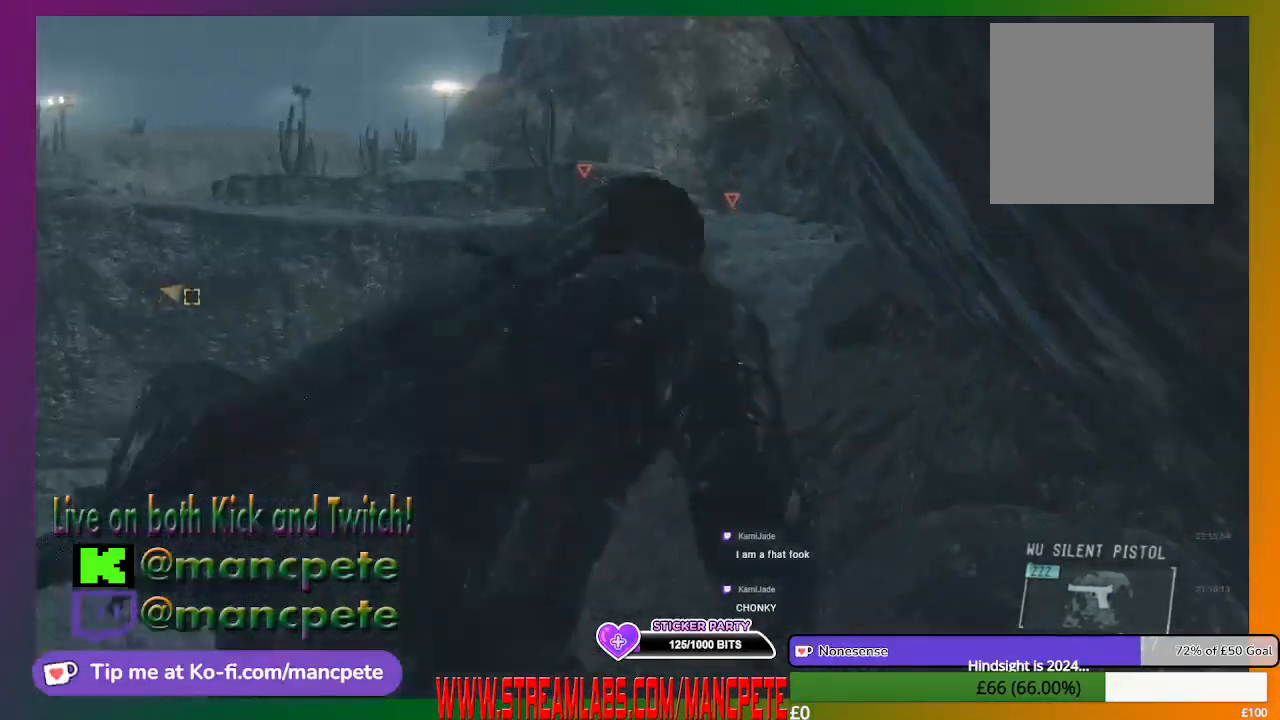
{"dt_ms": 500, "buttons": [], "left_stick": "up", "right_stick": "center", "events": [[133, "right_stick", "center"]]}
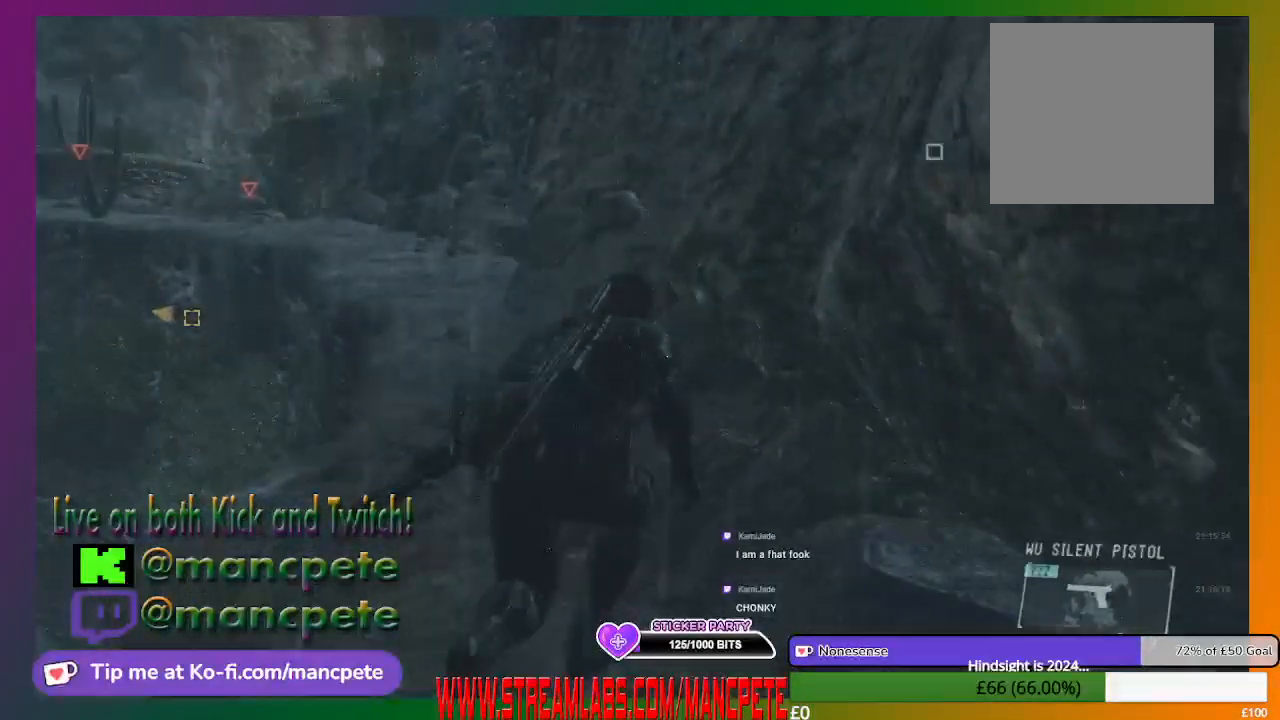
{"dt_ms": 500, "buttons": [], "left_stick": "up", "right_stick": "center", "events": []}
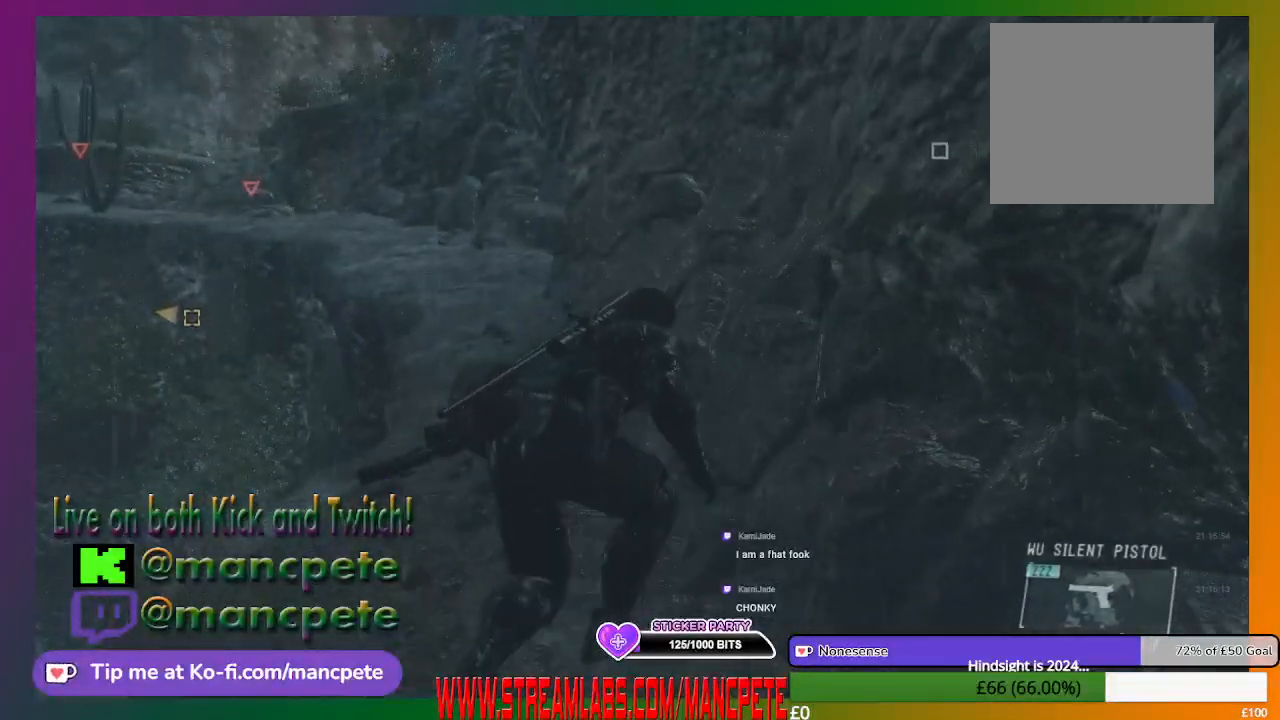
{"dt_ms": 500, "buttons": [], "left_stick": "up", "right_stick": "center", "events": []}
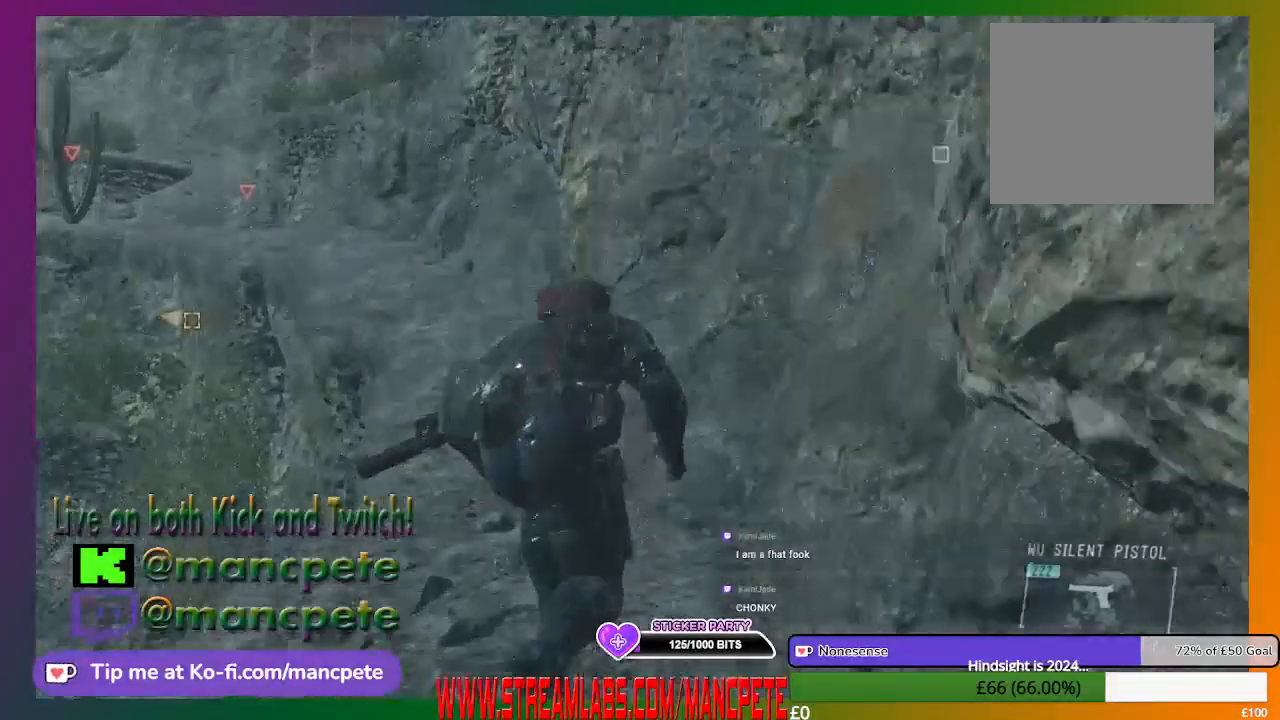
{"dt_ms": 500, "buttons": [], "left_stick": "up", "right_stick": "center", "events": []}
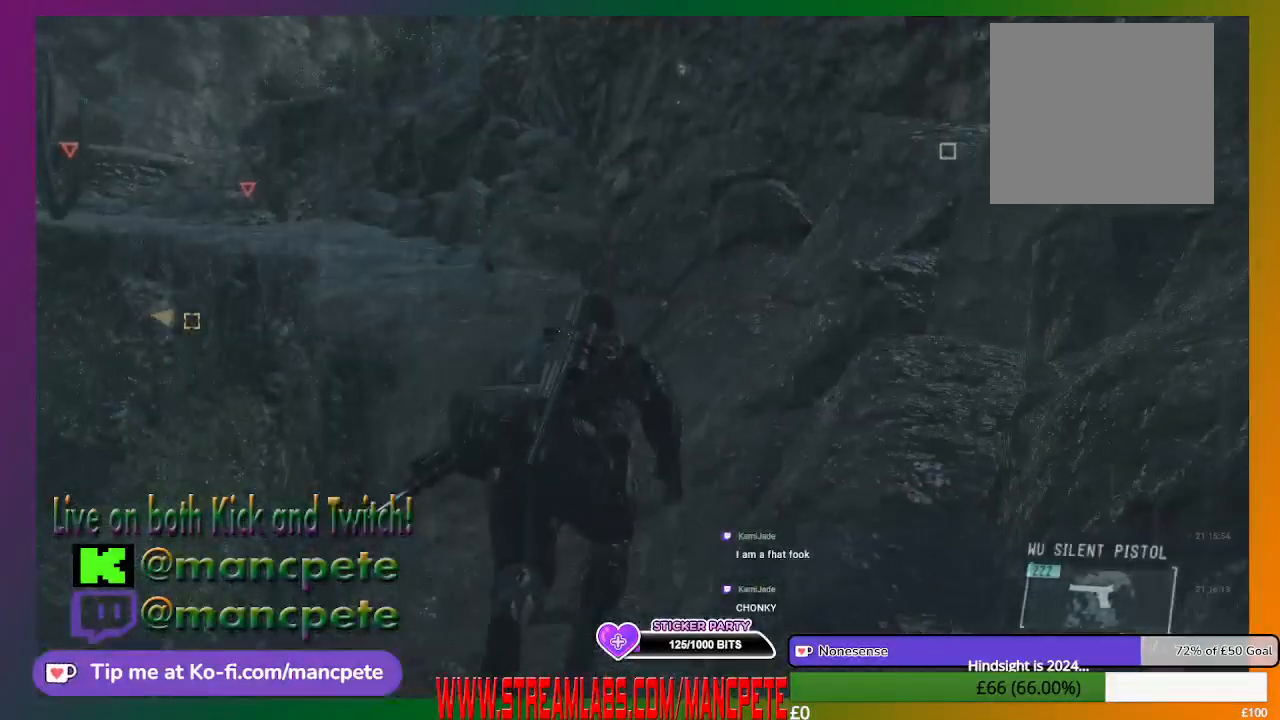
{"dt_ms": 500, "buttons": [], "left_stick": "up", "right_stick": "center", "events": []}
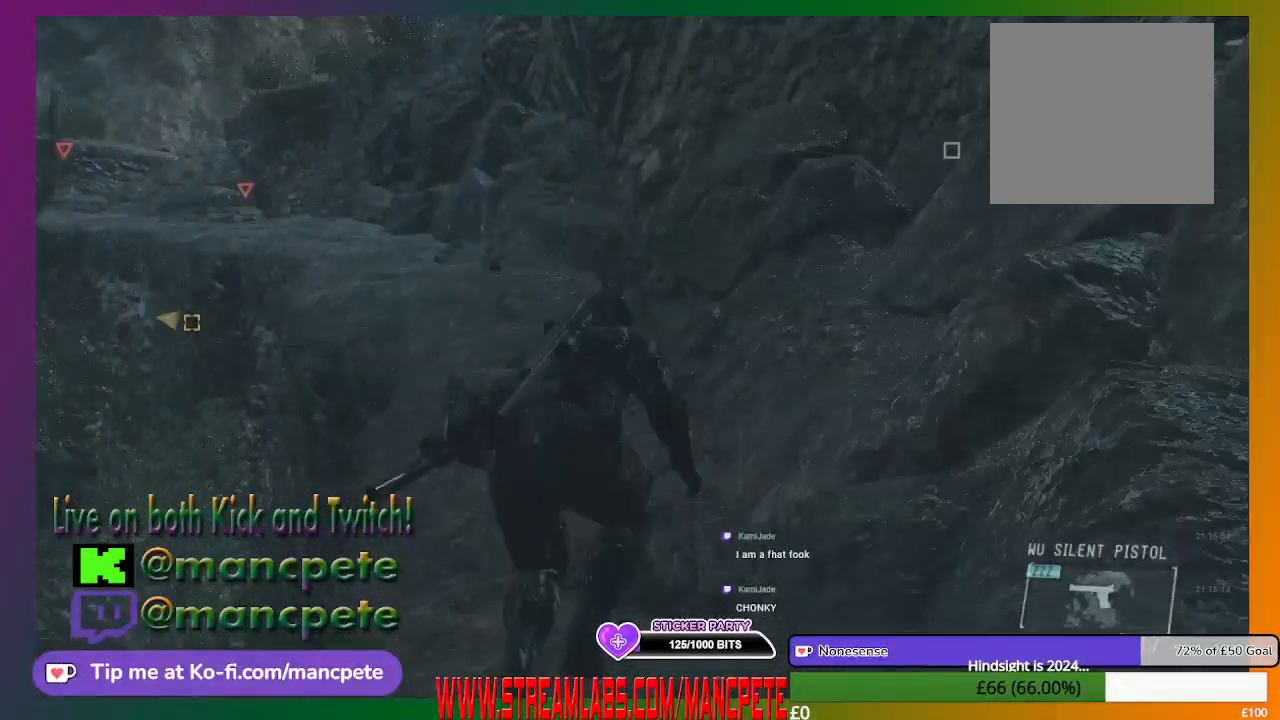
{"dt_ms": 500, "buttons": [], "left_stick": "up", "right_stick": "left", "events": [[500, "right_stick", "left"]]}
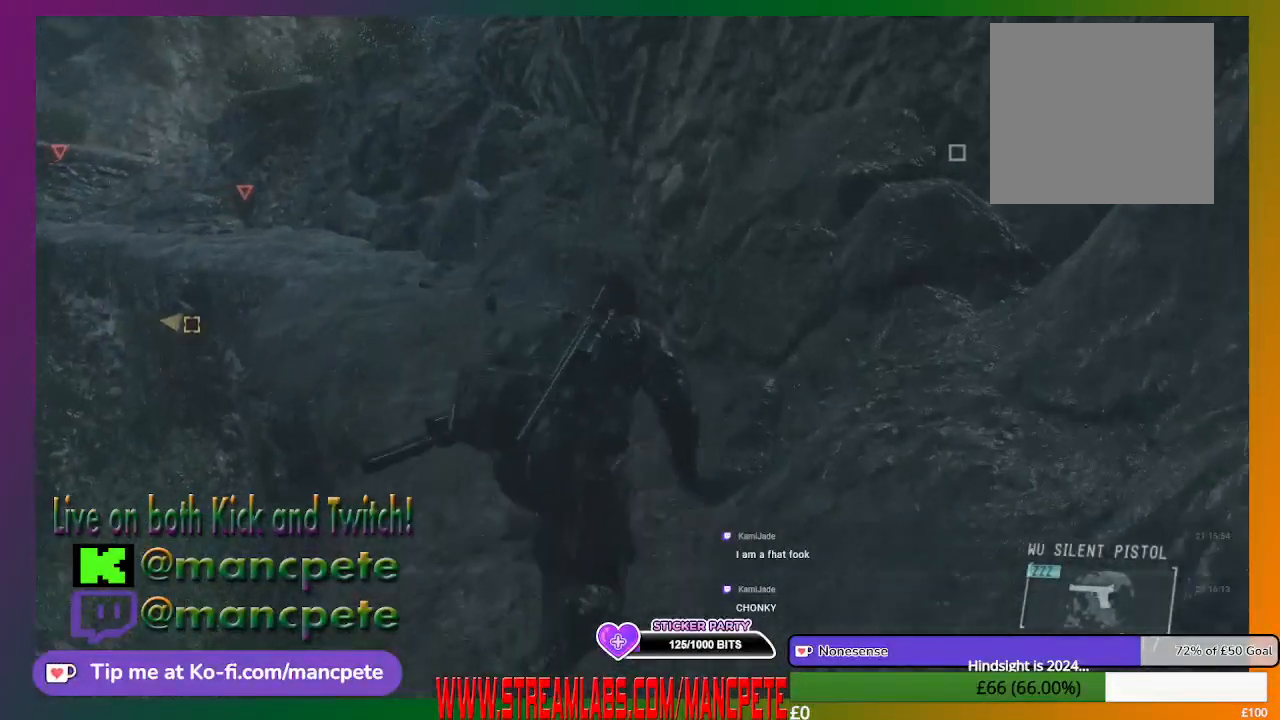
{"dt_ms": 500, "buttons": [], "left_stick": "up", "right_stick": "center", "events": [[200, "right_stick", "center"]]}
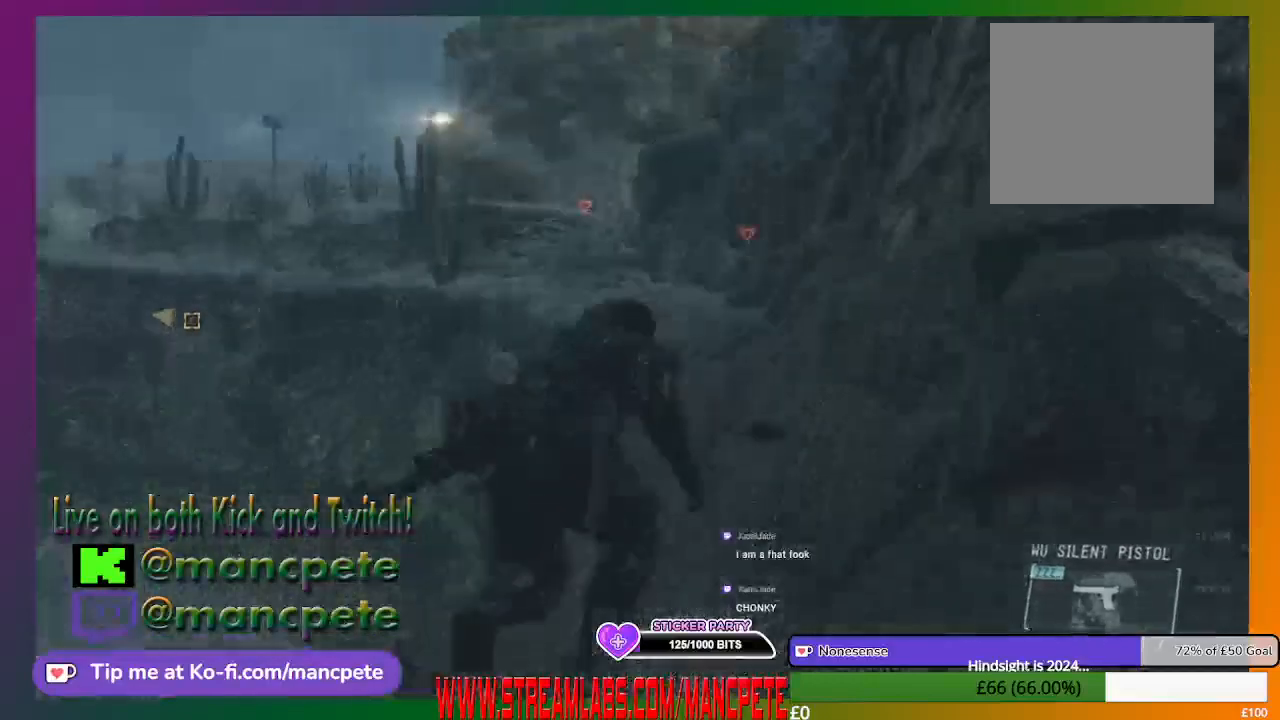
{"dt_ms": 500, "buttons": [], "left_stick": "up", "right_stick": "left", "events": [[467, "right_stick", "left"]]}
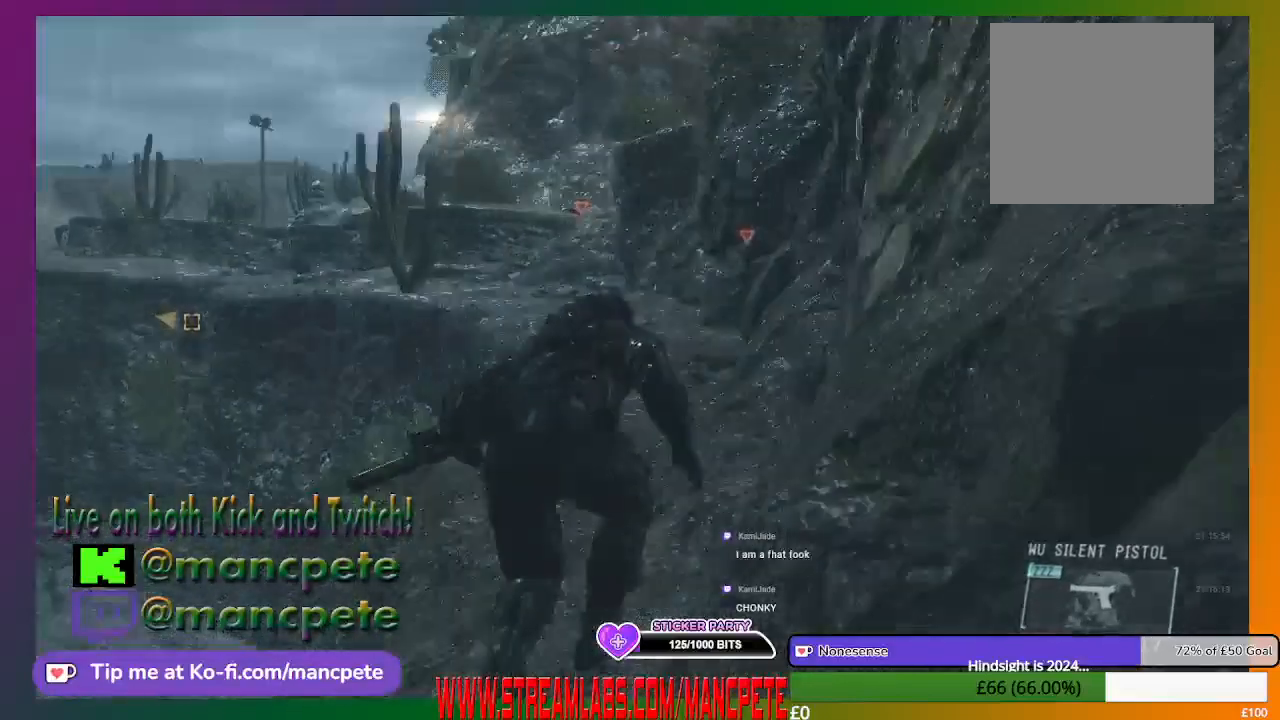
{"dt_ms": 500, "buttons": [], "left_stick": "up-right", "right_stick": "center", "events": [[167, "right_stick", "center"], [500, "left_stick", "up-right"]]}
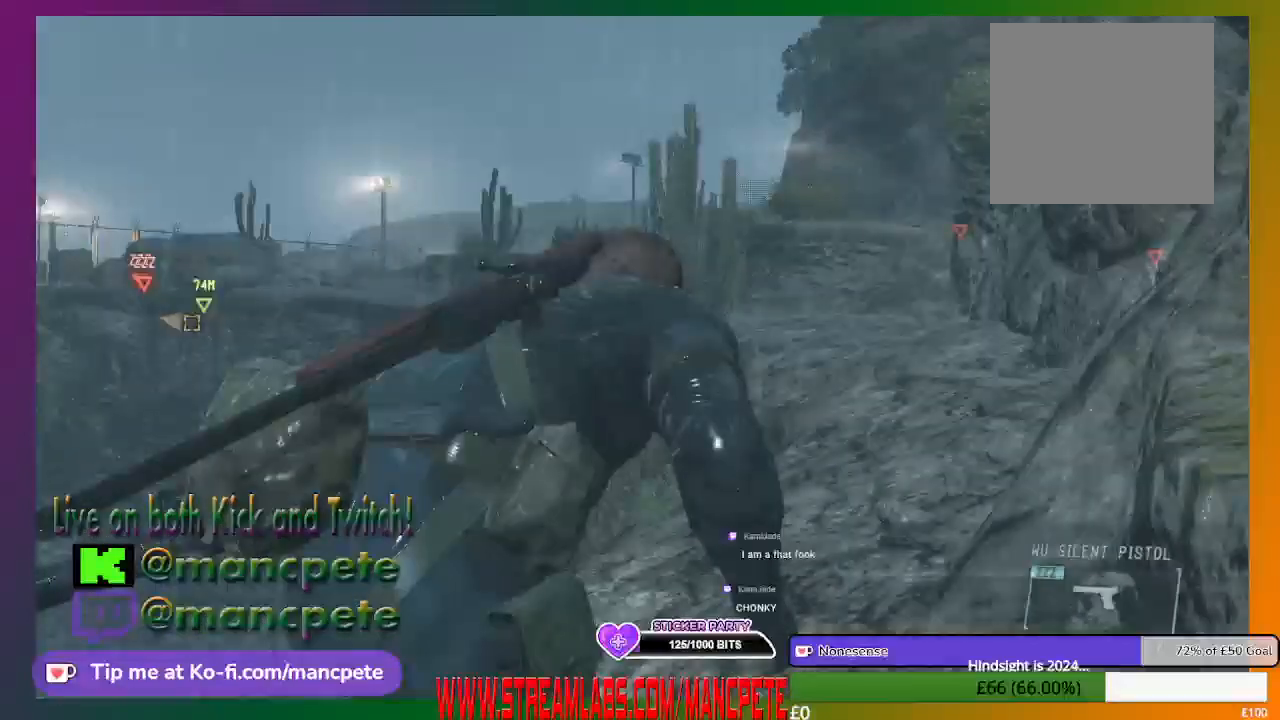
{"dt_ms": 500, "buttons": [], "left_stick": "up-right", "right_stick": "center", "events": []}
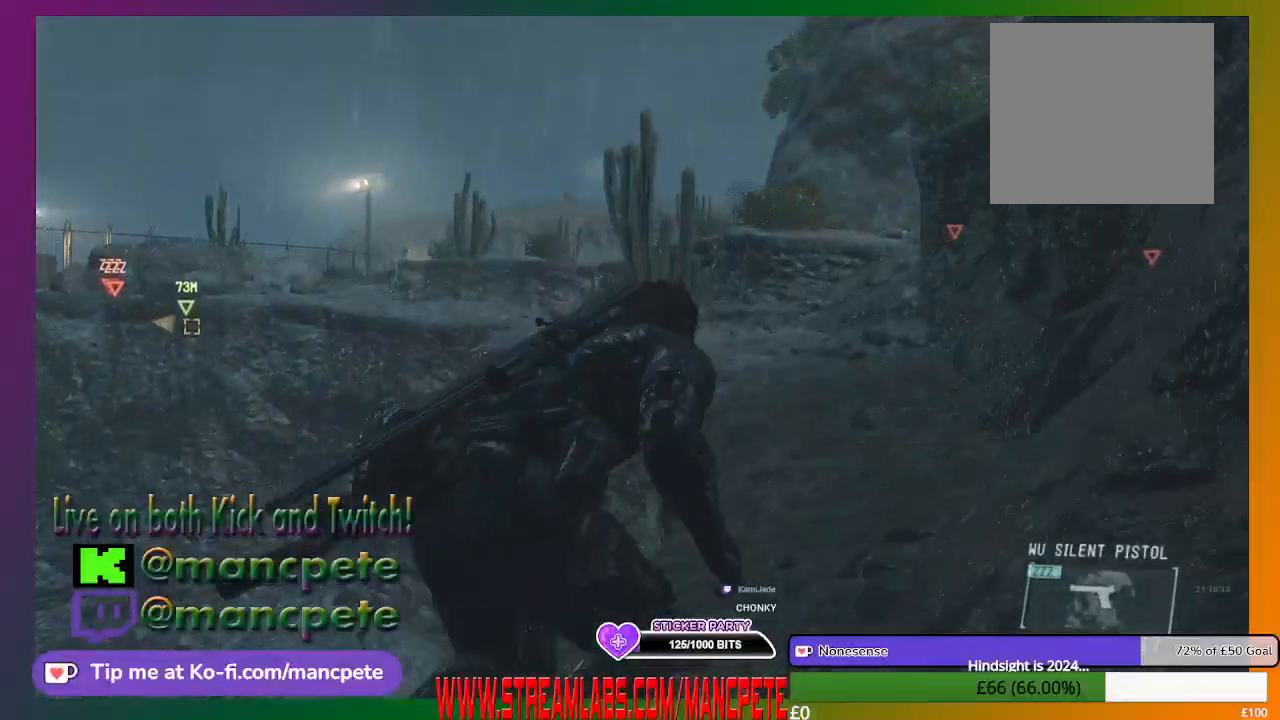
{"dt_ms": 500, "buttons": [], "left_stick": "up-right", "right_stick": "center", "events": []}
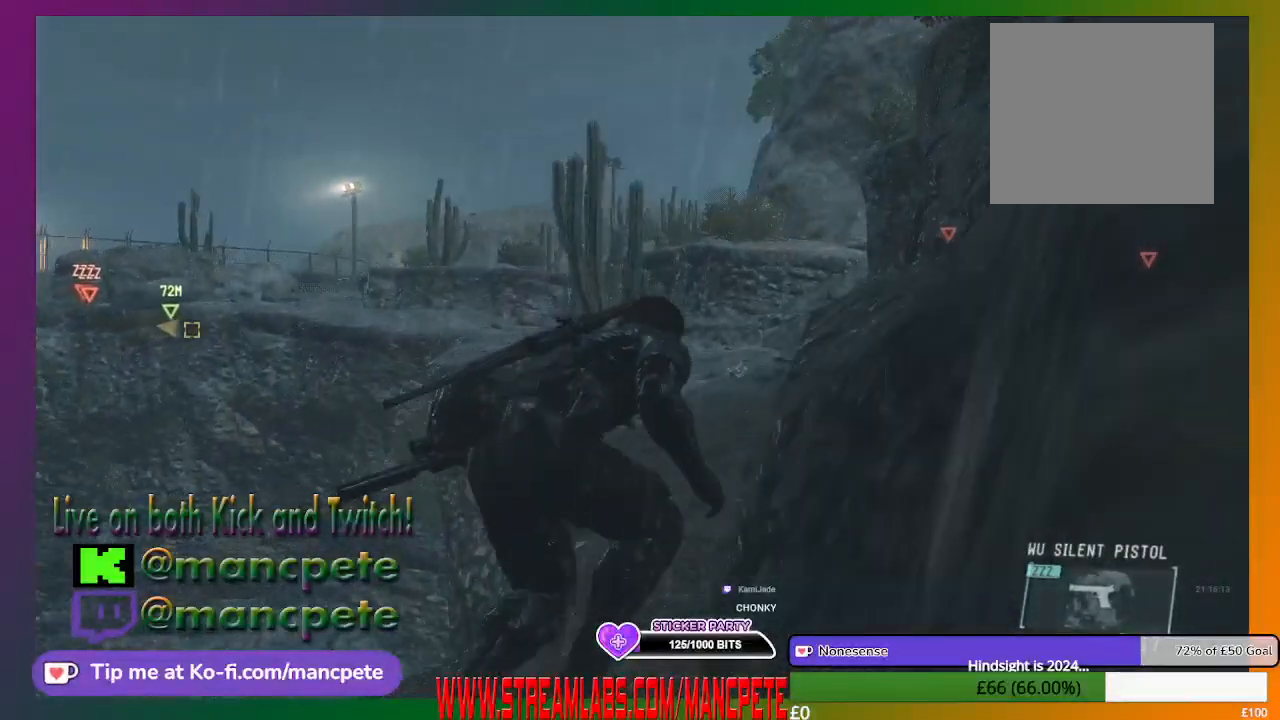
{"dt_ms": 500, "buttons": [], "left_stick": "up", "right_stick": "center", "events": [[33, "left_stick", "up"]]}
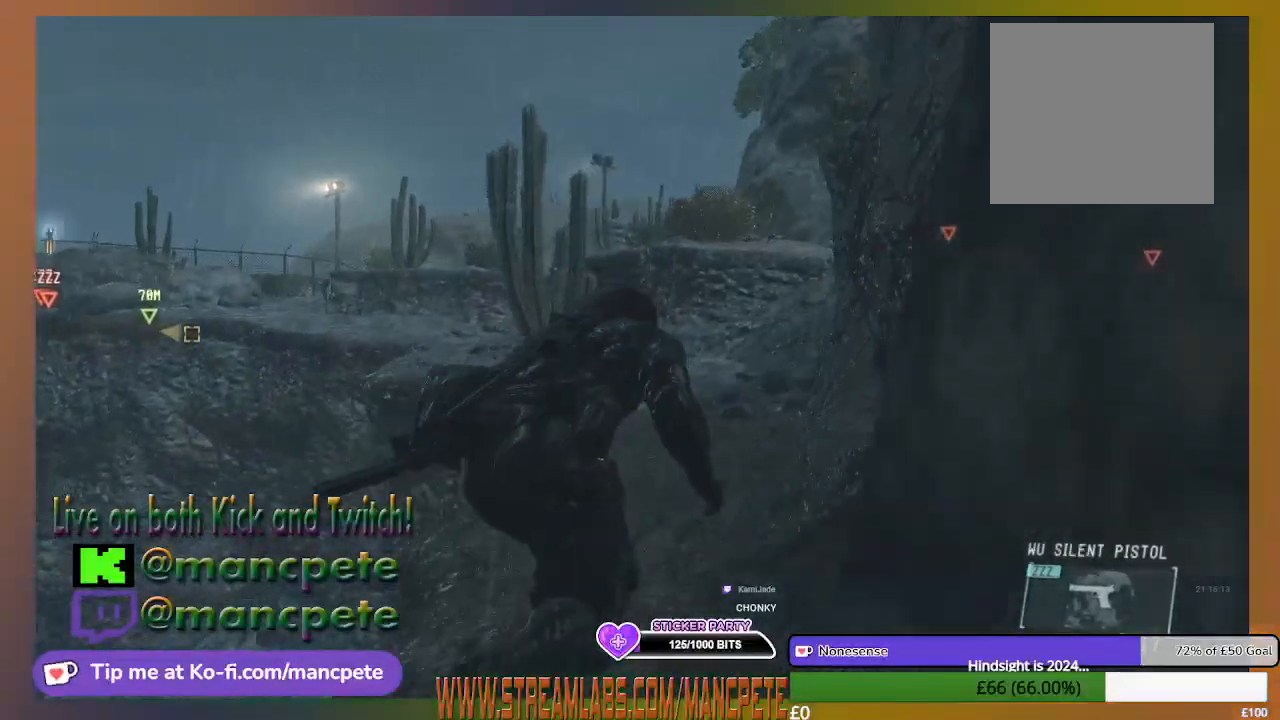
{"dt_ms": 500, "buttons": [], "left_stick": "up", "right_stick": "center", "events": []}
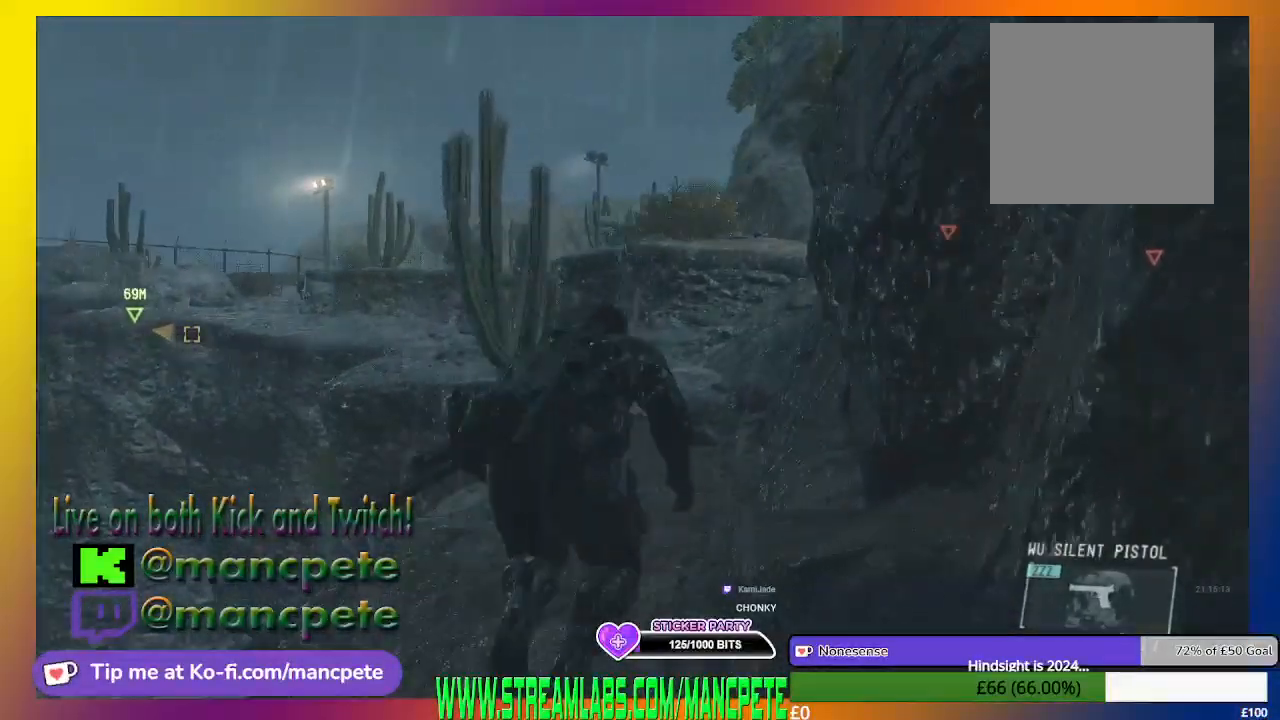
{"dt_ms": 500, "buttons": [], "left_stick": "up", "right_stick": "center", "events": []}